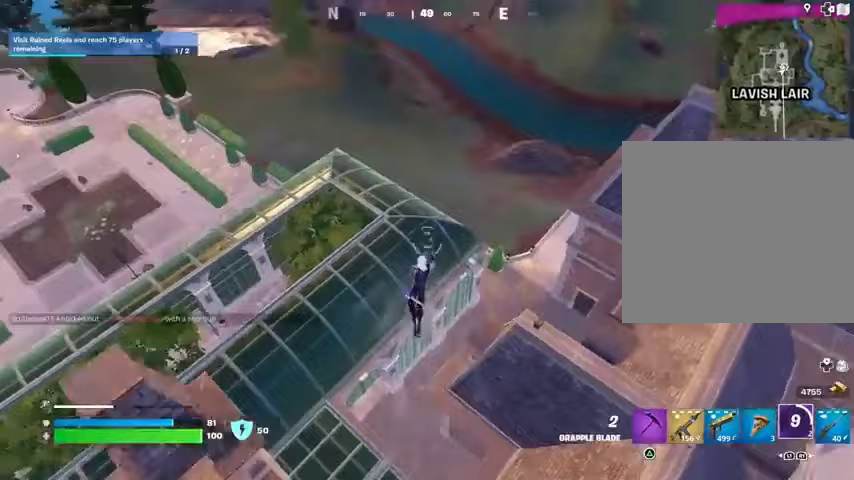
Gameplay with a controller (PlayStation layout); each line is a JSON object with the inputs held at the frame after it. "events" lists button and stick changes between this image and that frame as [ms after this image, input, new state], when the widget could be followed in between.
{"buttons": [], "left_stick": "up", "right_stick": "up", "events": [[400, "R1", "down"], [400, "right_stick", "up"], [500, "R1", "up"]]}
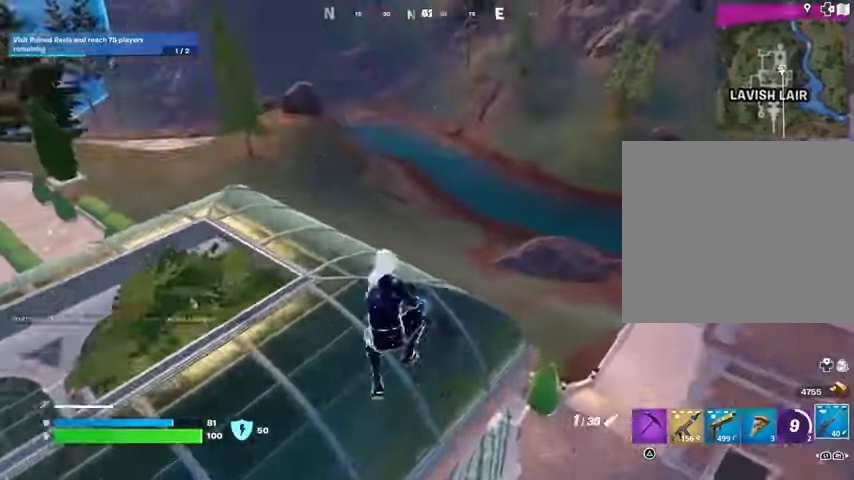
{"buttons": ["L3"], "left_stick": "up", "right_stick": "right", "events": [[33, "right_stick", "center"], [467, "L3", "down"], [500, "right_stick", "right"]]}
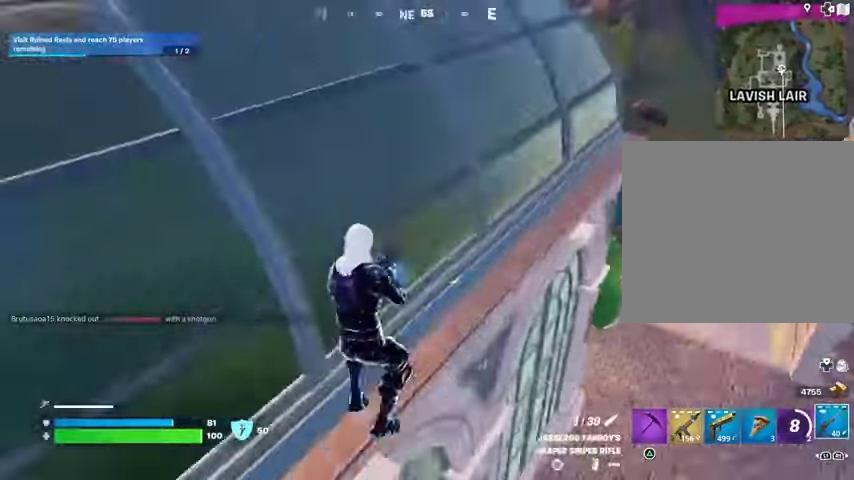
{"buttons": [], "left_stick": "up", "right_stick": "center", "events": [[33, "L3", "up"], [100, "right_stick", "center"], [233, "left_stick", "up-right"], [400, "left_stick", "up"]]}
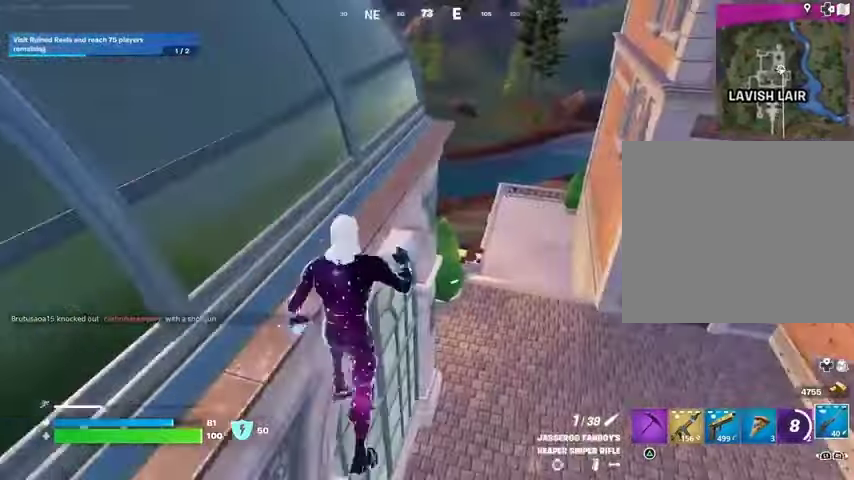
{"buttons": [], "left_stick": "up-right", "right_stick": "left", "events": [[267, "left_stick", "up-right"], [500, "right_stick", "left"]]}
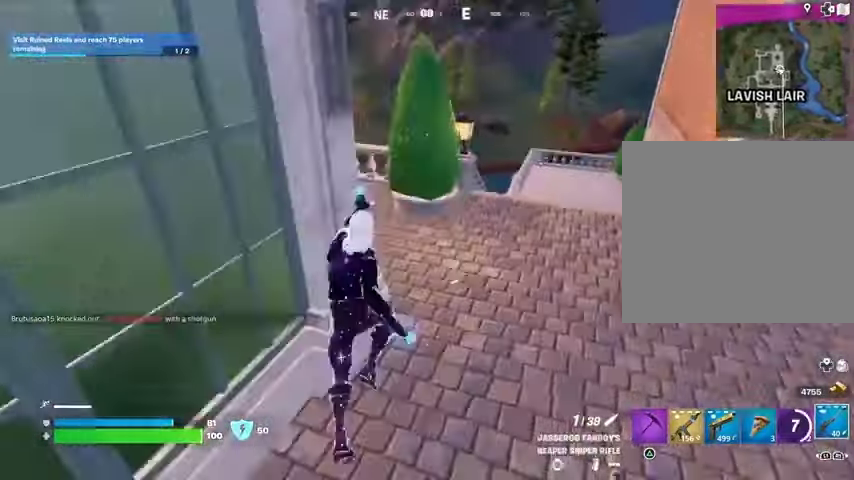
{"buttons": [], "left_stick": "up", "right_stick": "center", "events": [[200, "right_stick", "center"], [367, "left_stick", "up"]]}
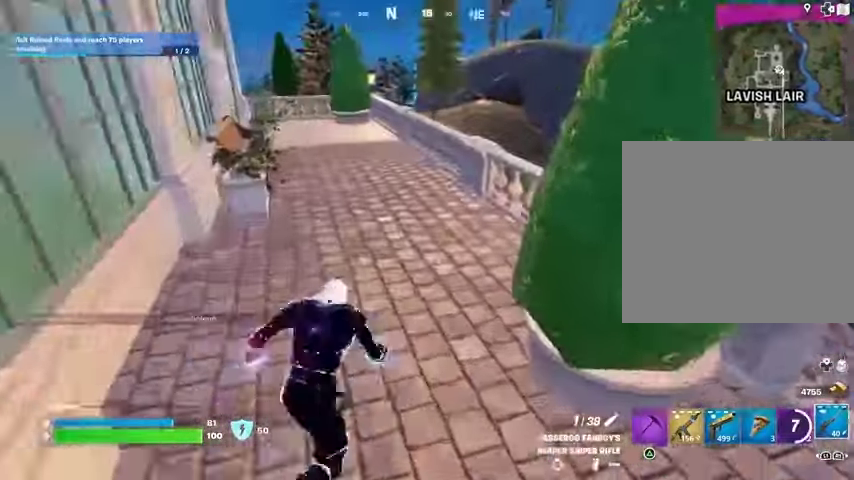
{"buttons": [], "left_stick": "up-right", "right_stick": "center", "events": [[33, "left_stick", "up-right"], [133, "CROSS", "down"], [167, "CROSS", "up"], [300, "right_stick", "down-right"], [400, "right_stick", "center"]]}
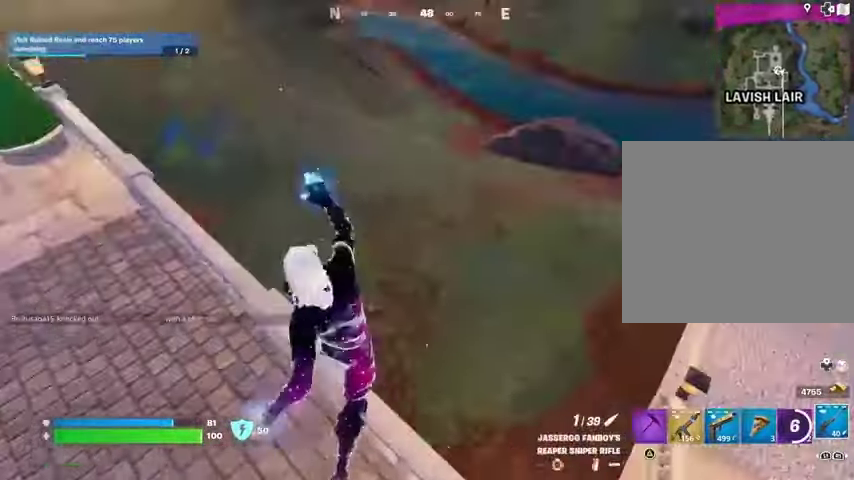
{"buttons": [], "left_stick": "up-right", "right_stick": "center", "events": [[133, "right_stick", "up-left"], [333, "right_stick", "center"]]}
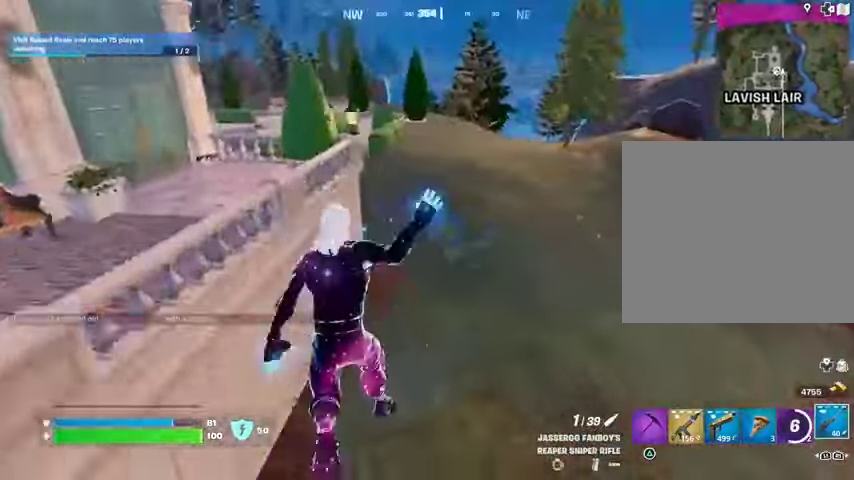
{"buttons": [], "left_stick": "up-left", "right_stick": "center", "events": [[200, "left_stick", "up-left"], [200, "right_stick", "right"], [333, "right_stick", "center"], [433, "CROSS", "down"], [500, "CROSS", "up"]]}
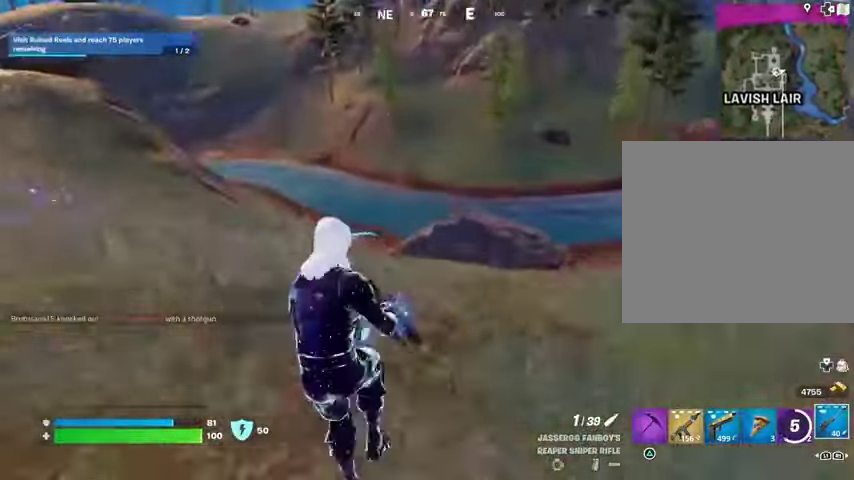
{"buttons": [], "left_stick": "up-left", "right_stick": "center", "events": [[167, "right_stick", "right"], [333, "right_stick", "center"]]}
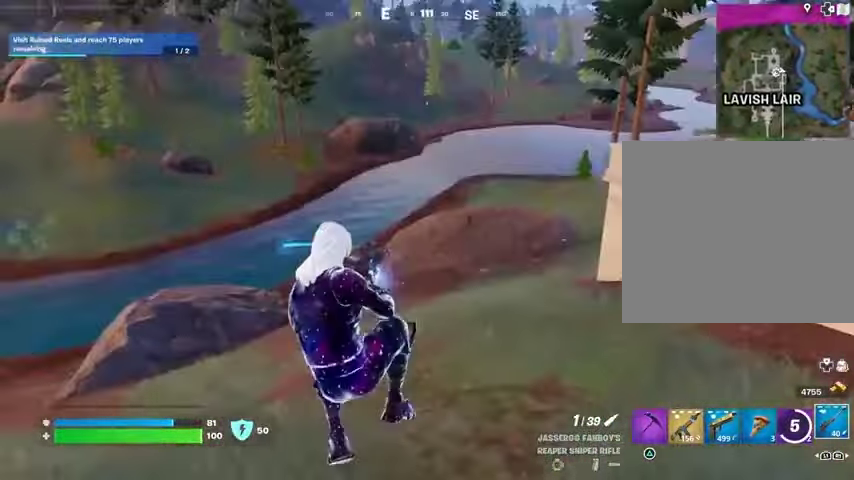
{"buttons": [], "left_stick": "up-left", "right_stick": "left", "events": [[67, "R3", "down"], [133, "R3", "up"], [167, "right_stick", "left"]]}
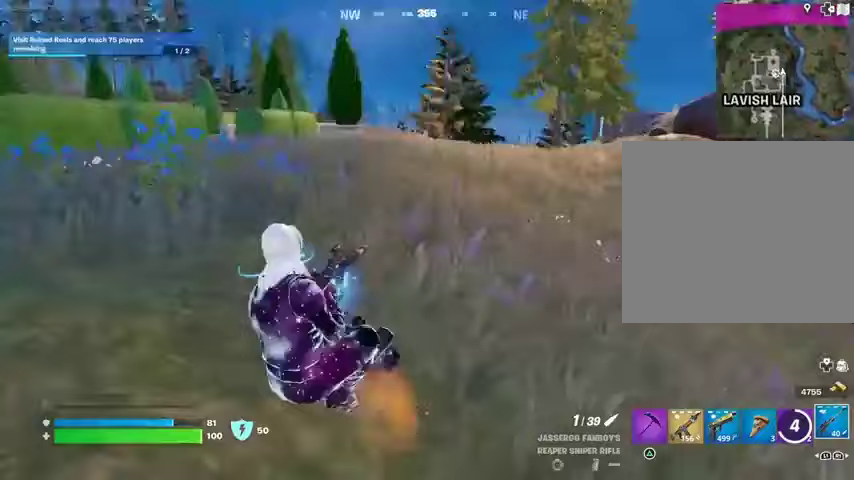
{"buttons": [], "left_stick": "up", "right_stick": "center", "events": [[67, "left_stick", "up"], [100, "right_stick", "center"], [133, "CROSS", "down"], [233, "CROSS", "up"], [333, "SQUARE", "down"], [367, "SQUARE", "up"]]}
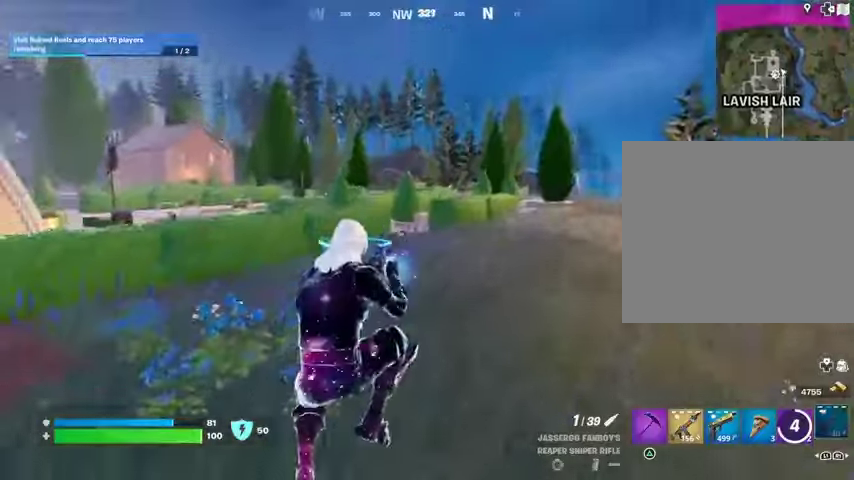
{"buttons": [], "left_stick": "up-left", "right_stick": "right", "events": [[33, "right_stick", "left"], [200, "right_stick", "center"], [233, "R3", "down"], [300, "R3", "up"], [367, "right_stick", "right"], [500, "left_stick", "up-left"]]}
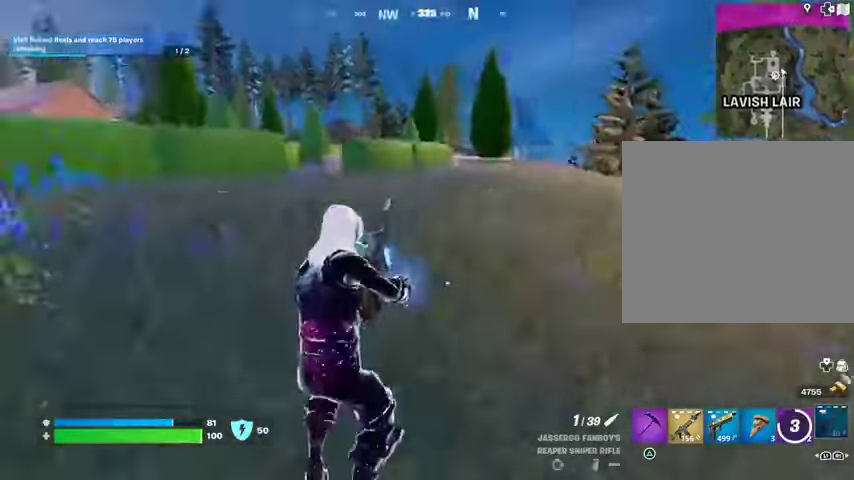
{"buttons": [], "left_stick": "left", "right_stick": "center", "events": [[233, "CROSS", "down"], [300, "CROSS", "up"], [300, "left_stick", "left"], [367, "right_stick", "center"]]}
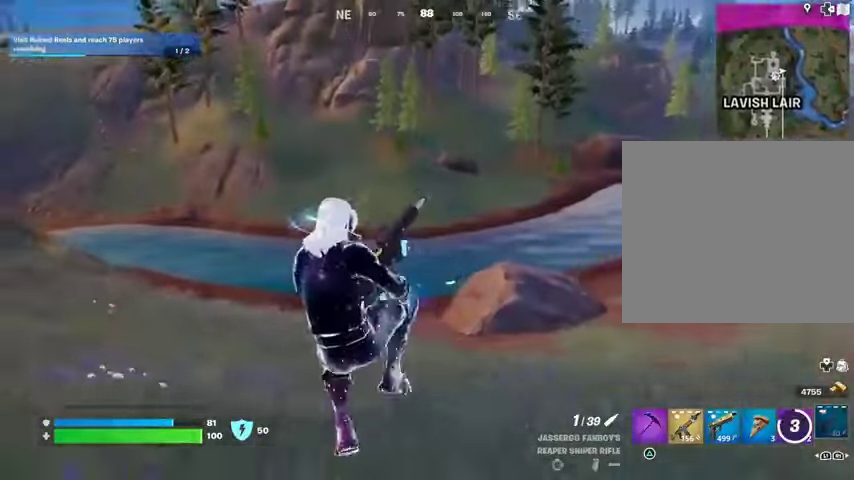
{"buttons": [], "left_stick": "up-left", "right_stick": "left", "events": [[233, "left_stick", "down-left"], [267, "R3", "down"], [333, "R3", "up"], [367, "left_stick", "left"], [367, "right_stick", "left"], [500, "left_stick", "up-left"]]}
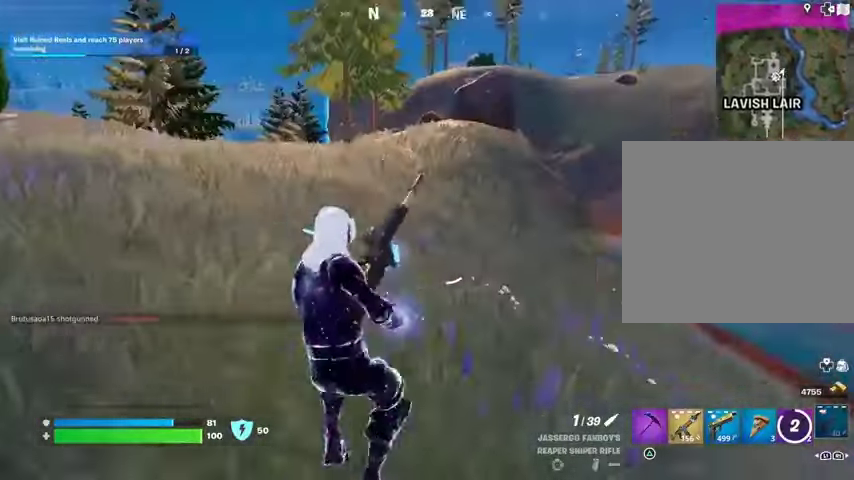
{"buttons": [], "left_stick": "left", "right_stick": "right", "events": [[33, "right_stick", "center"], [167, "CROSS", "down"], [233, "CROSS", "up"], [400, "right_stick", "right"], [500, "left_stick", "left"]]}
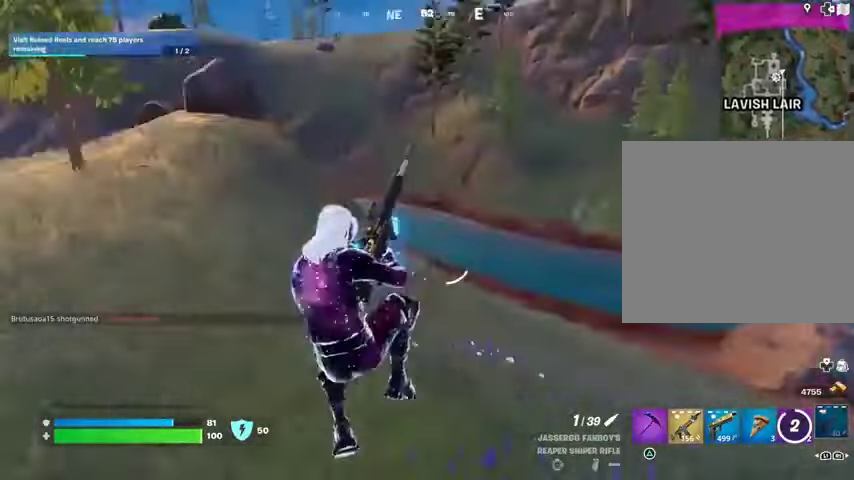
{"buttons": [], "left_stick": "left", "right_stick": "left", "events": [[100, "left_stick", "down-left"], [100, "right_stick", "center"], [267, "left_stick", "down"], [367, "right_stick", "left"], [467, "left_stick", "left"]]}
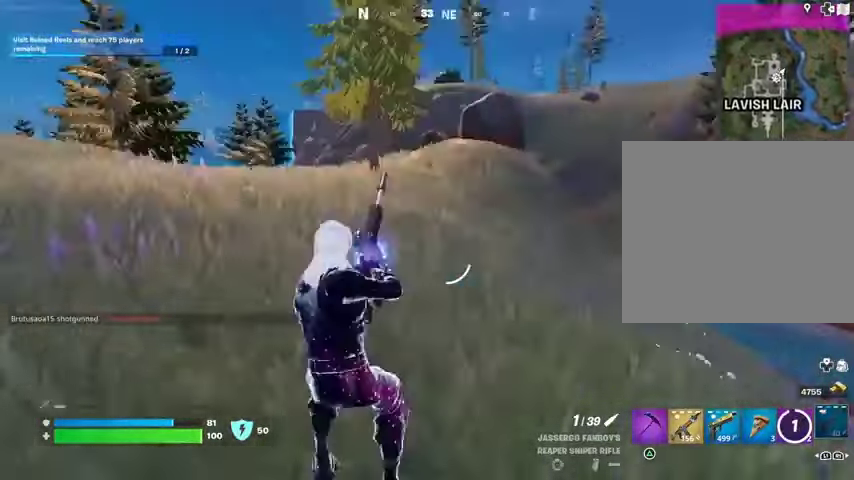
{"buttons": [], "left_stick": "left", "right_stick": "center", "events": [[67, "right_stick", "center"], [300, "CROSS", "down"], [400, "CROSS", "up"]]}
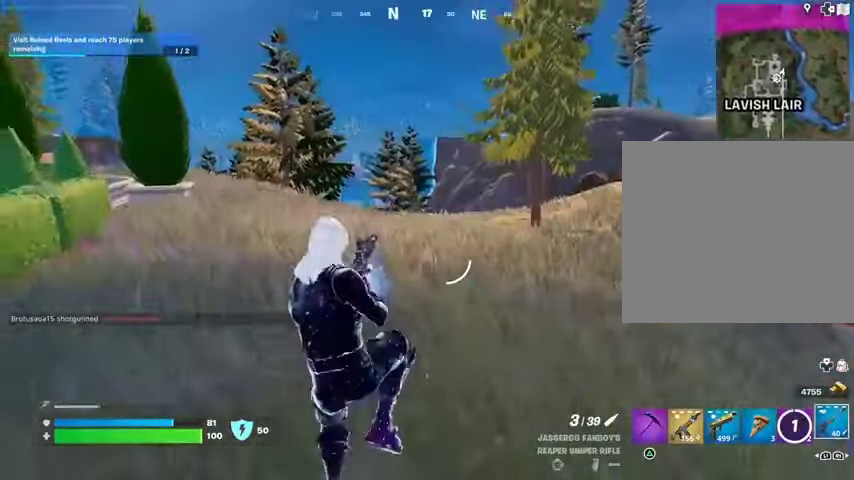
{"buttons": [], "left_stick": "up-right", "right_stick": "left", "events": [[233, "right_stick", "left"], [333, "left_stick", "up-right"]]}
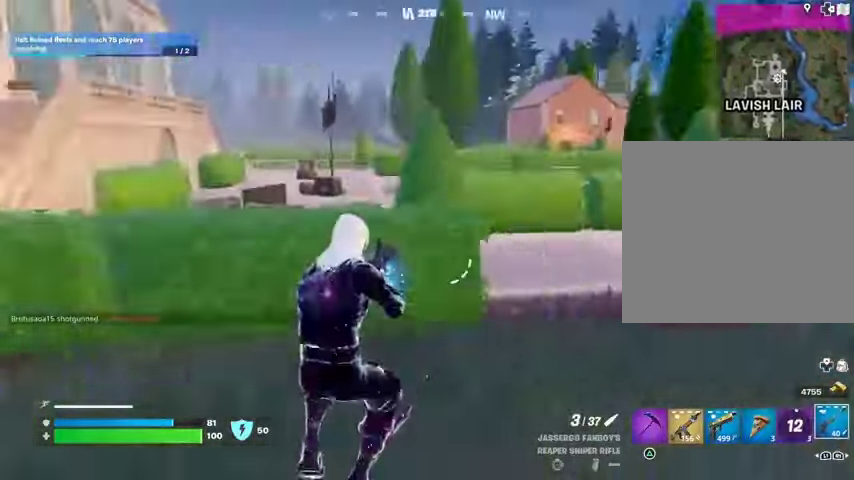
{"buttons": [], "left_stick": "down", "right_stick": "center", "events": [[100, "right_stick", "center"], [167, "CROSS", "down"], [200, "left_stick", "right"], [233, "CROSS", "up"], [233, "right_stick", "left"], [367, "left_stick", "down"], [367, "right_stick", "center"]]}
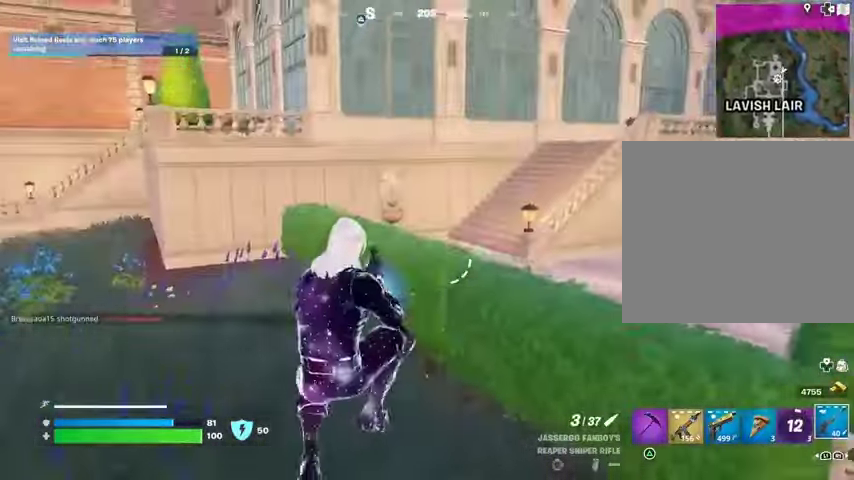
{"buttons": [], "left_stick": "up-left", "right_stick": "left", "events": [[67, "right_stick", "left"], [200, "left_stick", "down-left"], [267, "right_stick", "center"], [333, "left_stick", "left"], [400, "right_stick", "left"], [433, "left_stick", "up-left"]]}
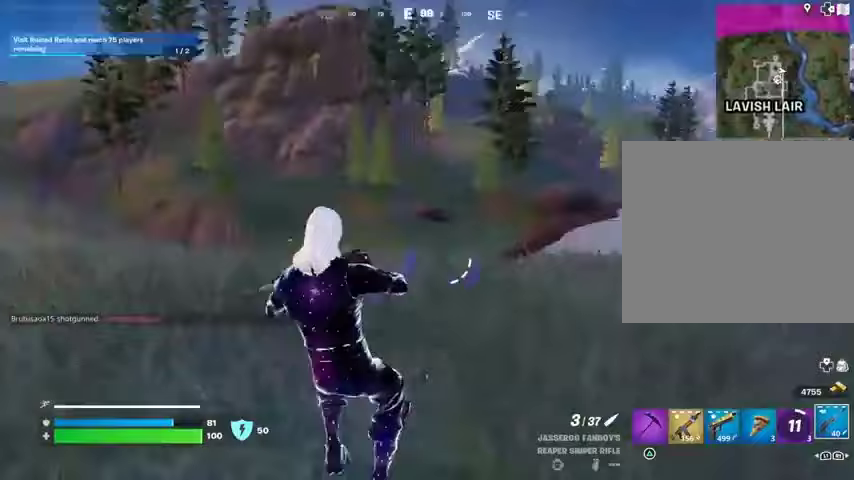
{"buttons": [], "left_stick": "up-left", "right_stick": "center", "events": [[33, "L3", "down"], [133, "L3", "up"], [233, "right_stick", "center"], [433, "CROSS", "down"], [467, "CROSS", "up"]]}
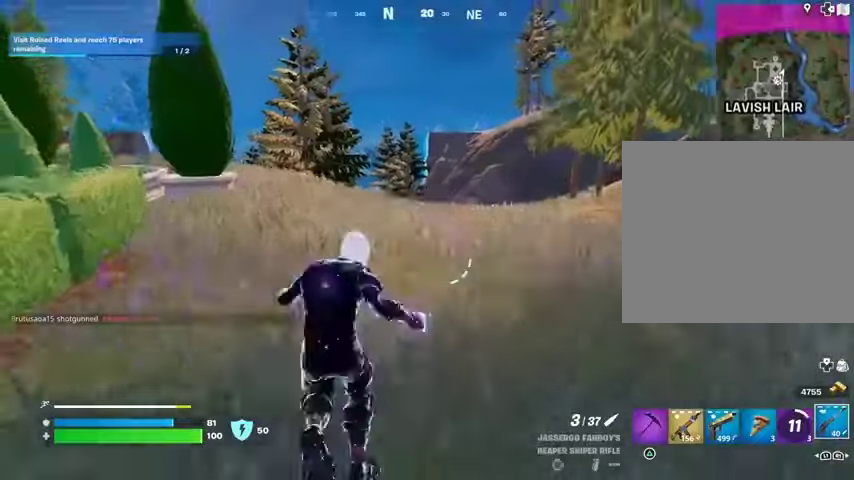
{"buttons": [], "left_stick": "up-left", "right_stick": "center", "events": [[67, "right_stick", "right"], [267, "right_stick", "center"]]}
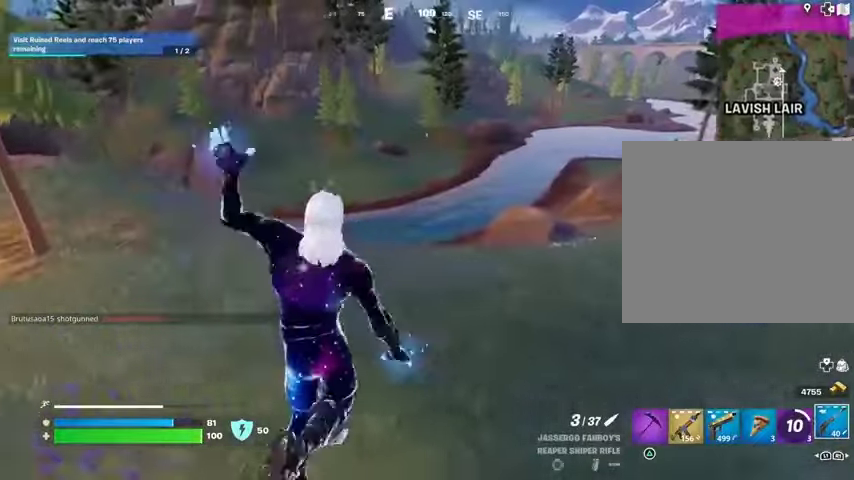
{"buttons": [], "left_stick": "up-left", "right_stick": "center", "events": [[267, "right_stick", "right"], [333, "CROSS", "down"], [433, "CROSS", "up"], [433, "right_stick", "center"]]}
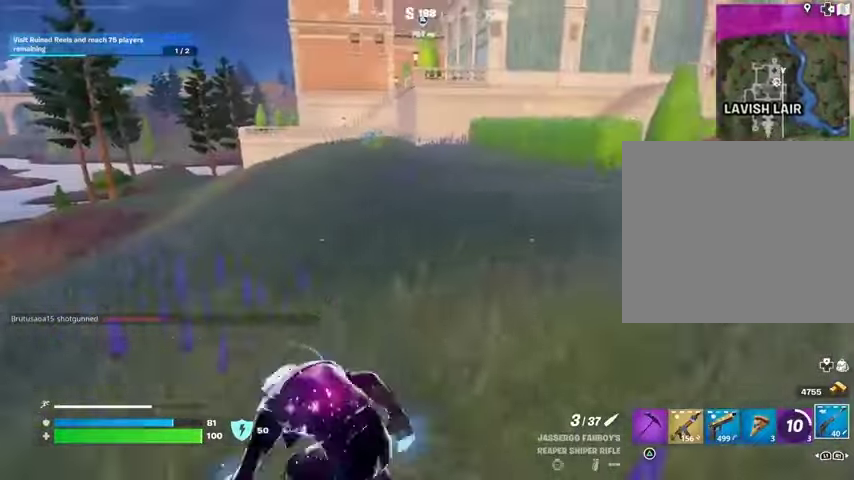
{"buttons": [], "left_stick": "up-left", "right_stick": "left", "events": [[400, "right_stick", "left"]]}
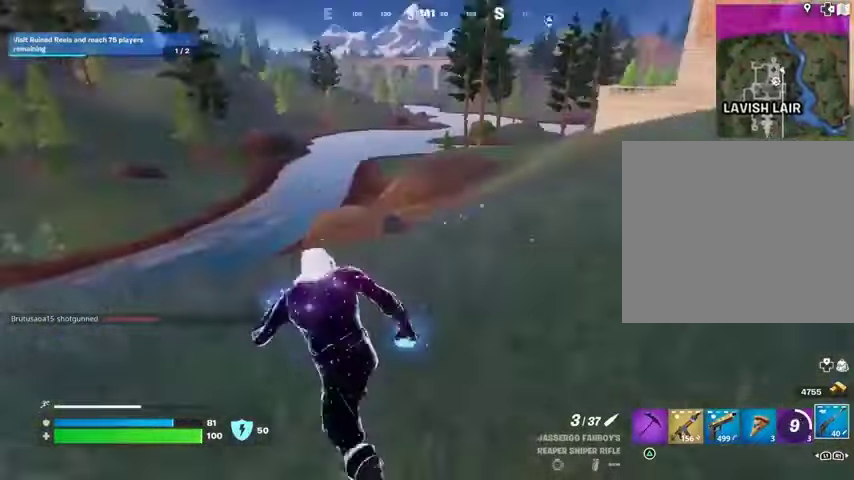
{"buttons": [], "left_stick": "up-left", "right_stick": "center", "events": [[67, "right_stick", "center"], [233, "CROSS", "down"], [333, "CROSS", "up"], [367, "right_stick", "left"], [433, "right_stick", "center"]]}
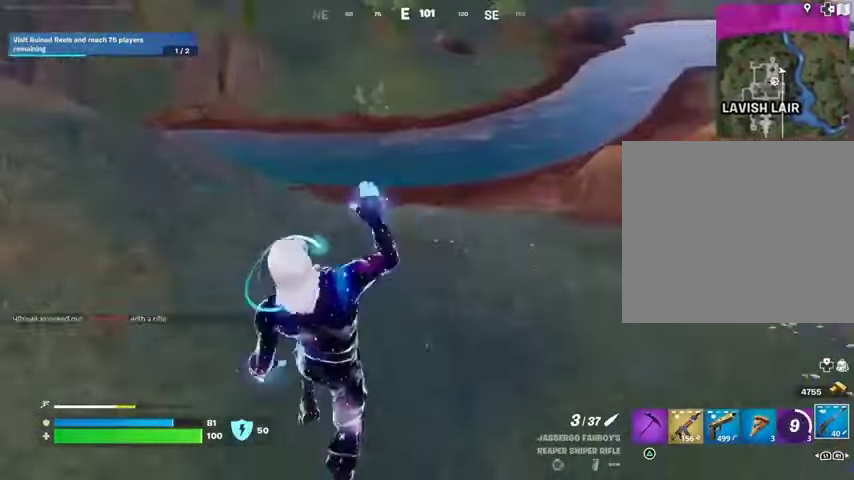
{"buttons": [], "left_stick": "up-left", "right_stick": "center", "events": [[200, "right_stick", "left"], [333, "right_stick", "center"]]}
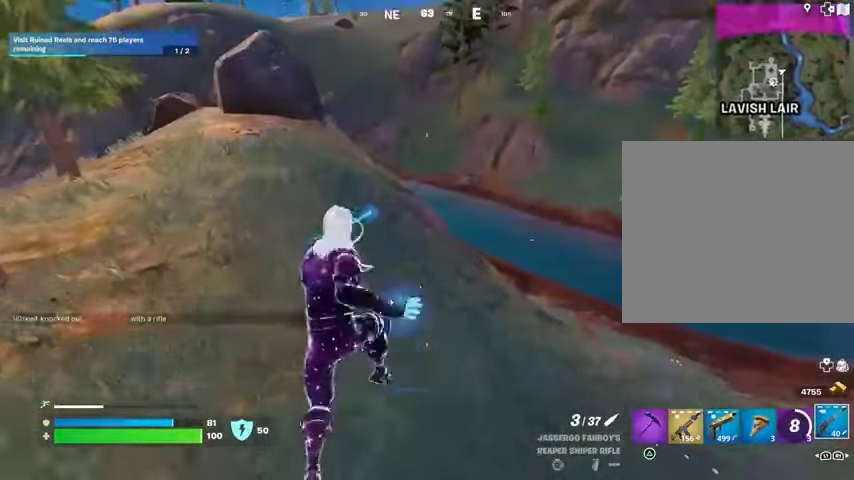
{"buttons": ["CROSS"], "left_stick": "up-left", "right_stick": "right", "events": [[100, "right_stick", "up"], [200, "right_stick", "center"], [367, "right_stick", "right"], [433, "CROSS", "down"]]}
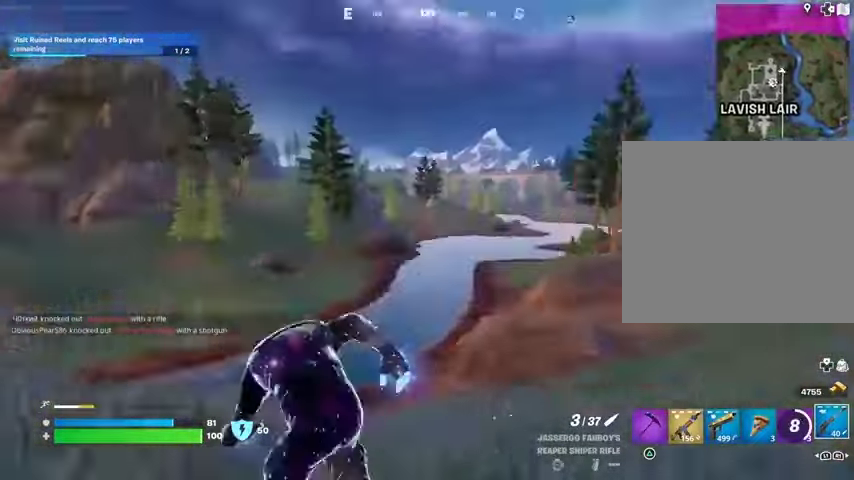
{"buttons": [], "left_stick": "down", "right_stick": "center", "events": [[33, "CROSS", "up"], [33, "left_stick", "down-left"], [200, "right_stick", "center"], [267, "left_stick", "down"]]}
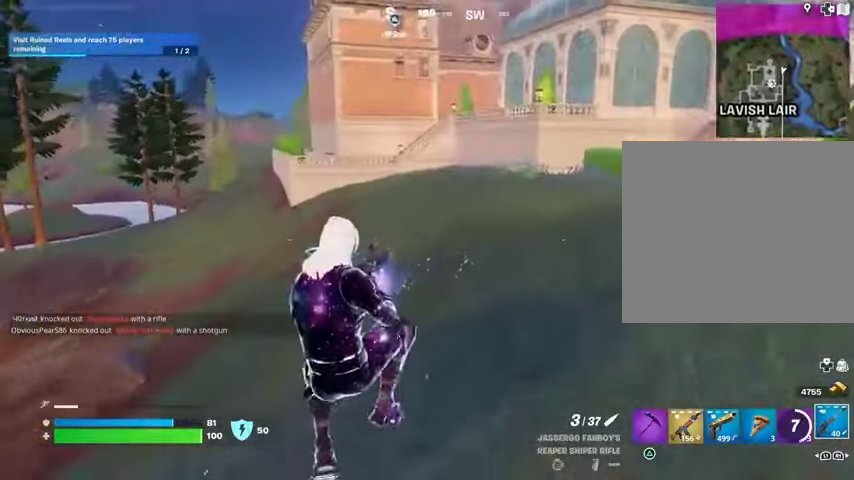
{"buttons": [], "left_stick": "down-right", "right_stick": "left", "events": [[133, "right_stick", "right"], [233, "left_stick", "down-right"], [233, "right_stick", "center"], [400, "CROSS", "down"], [467, "CROSS", "up"], [500, "right_stick", "left"]]}
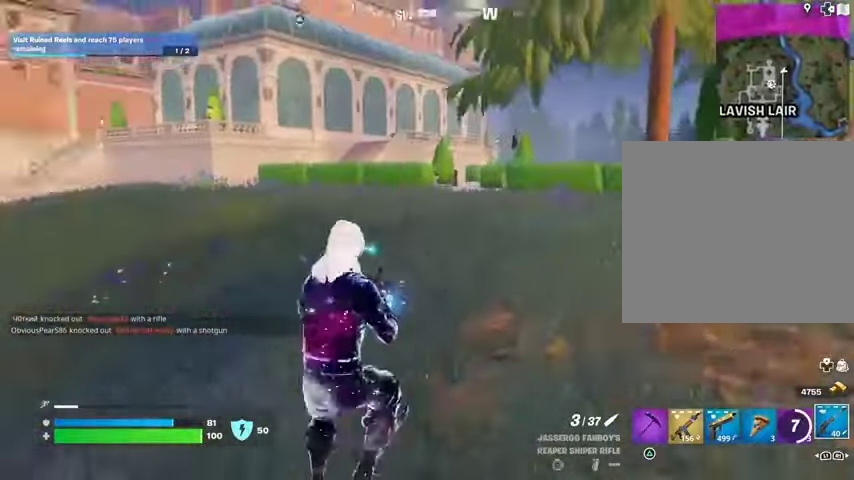
{"buttons": [], "left_stick": "right", "right_stick": "right", "events": [[100, "right_stick", "center"], [400, "right_stick", "right"], [433, "left_stick", "right"]]}